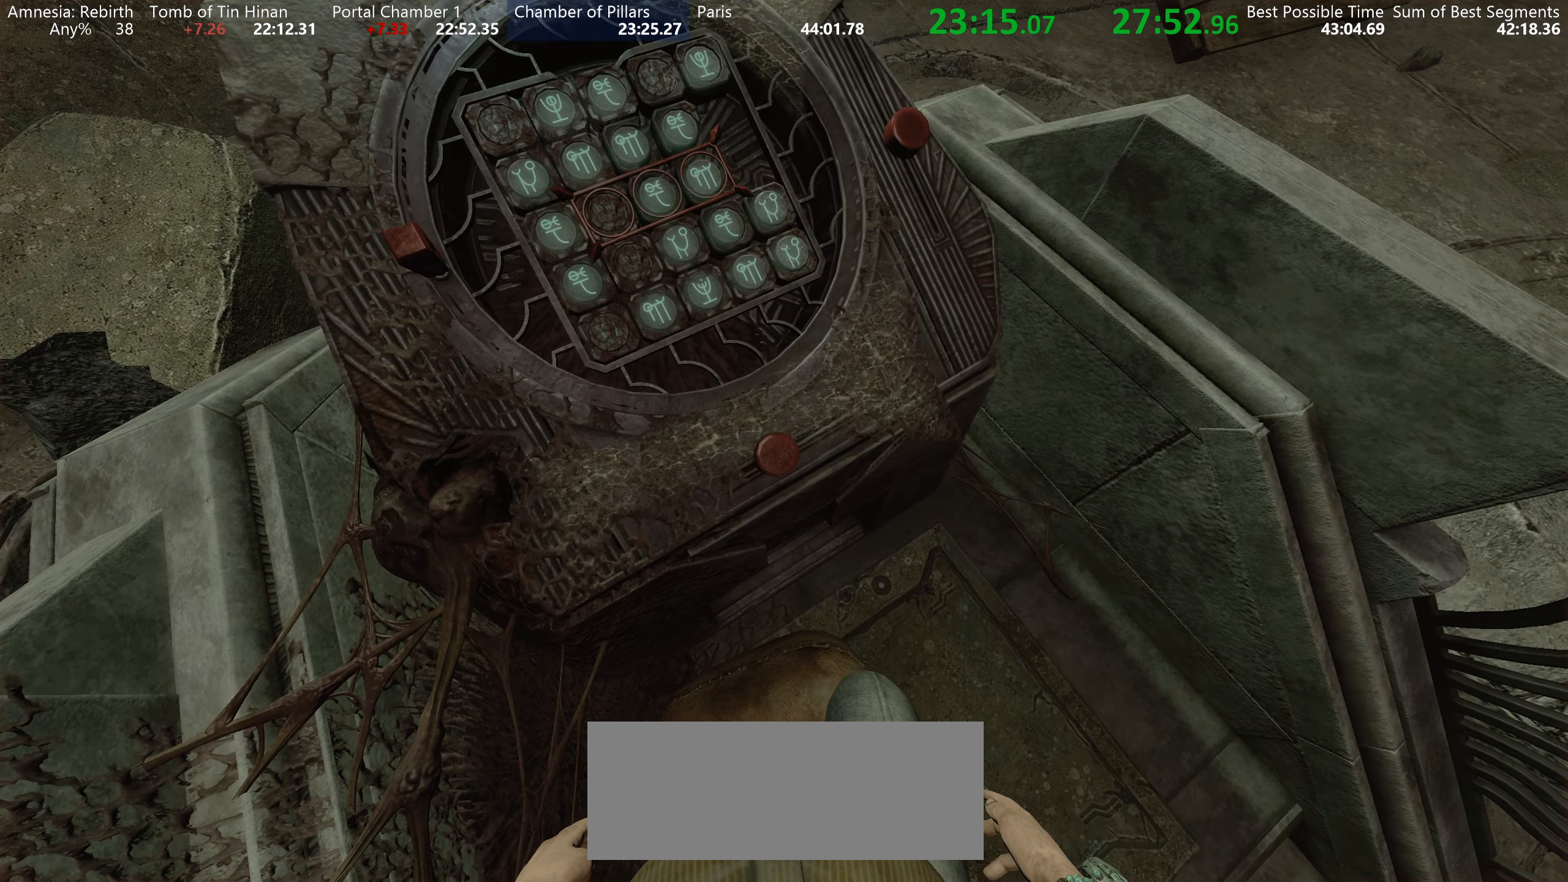
Gameplay with keyboard and mouse; each line is a JSON object with the keys and mouse buttons held at the frame after it. "events" lists presses ("down") and releases ("up") of "a", "d", "e", "f", "q", "r", "s", "shift", "space", "tab", "w", "mouse_left", "mouse_right", "mouse_wheel_up" and "mouse_wheel_down" between this image and that frame as [ms after this image, input, new state], when the widget could be followed in between. "mouse_left", "mouse_right", "mouse_wheel_up", "mouse_wheel_down" = the "left", "right", "wheel_up", "wheel_down" buttons of the "mouse" list. No other keys are recorded. Mouse movement is not recorded.
{"keys": [], "mouse": [], "events": [[250, "mouse_left", "up"]]}
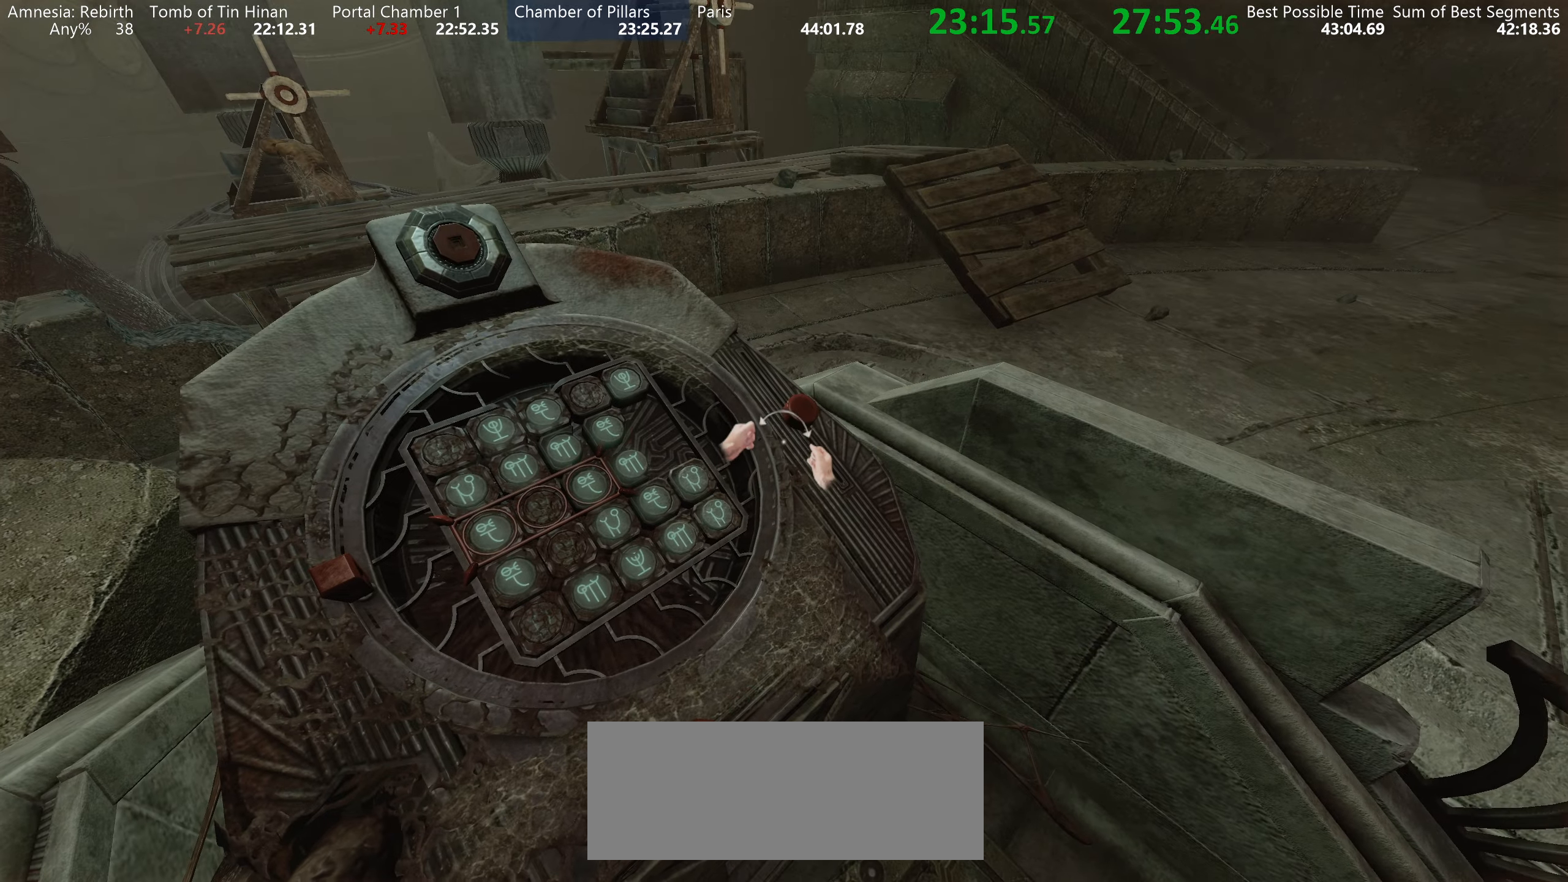
{"keys": [], "mouse": ["left"], "events": [[400, "mouse_left", "down"]]}
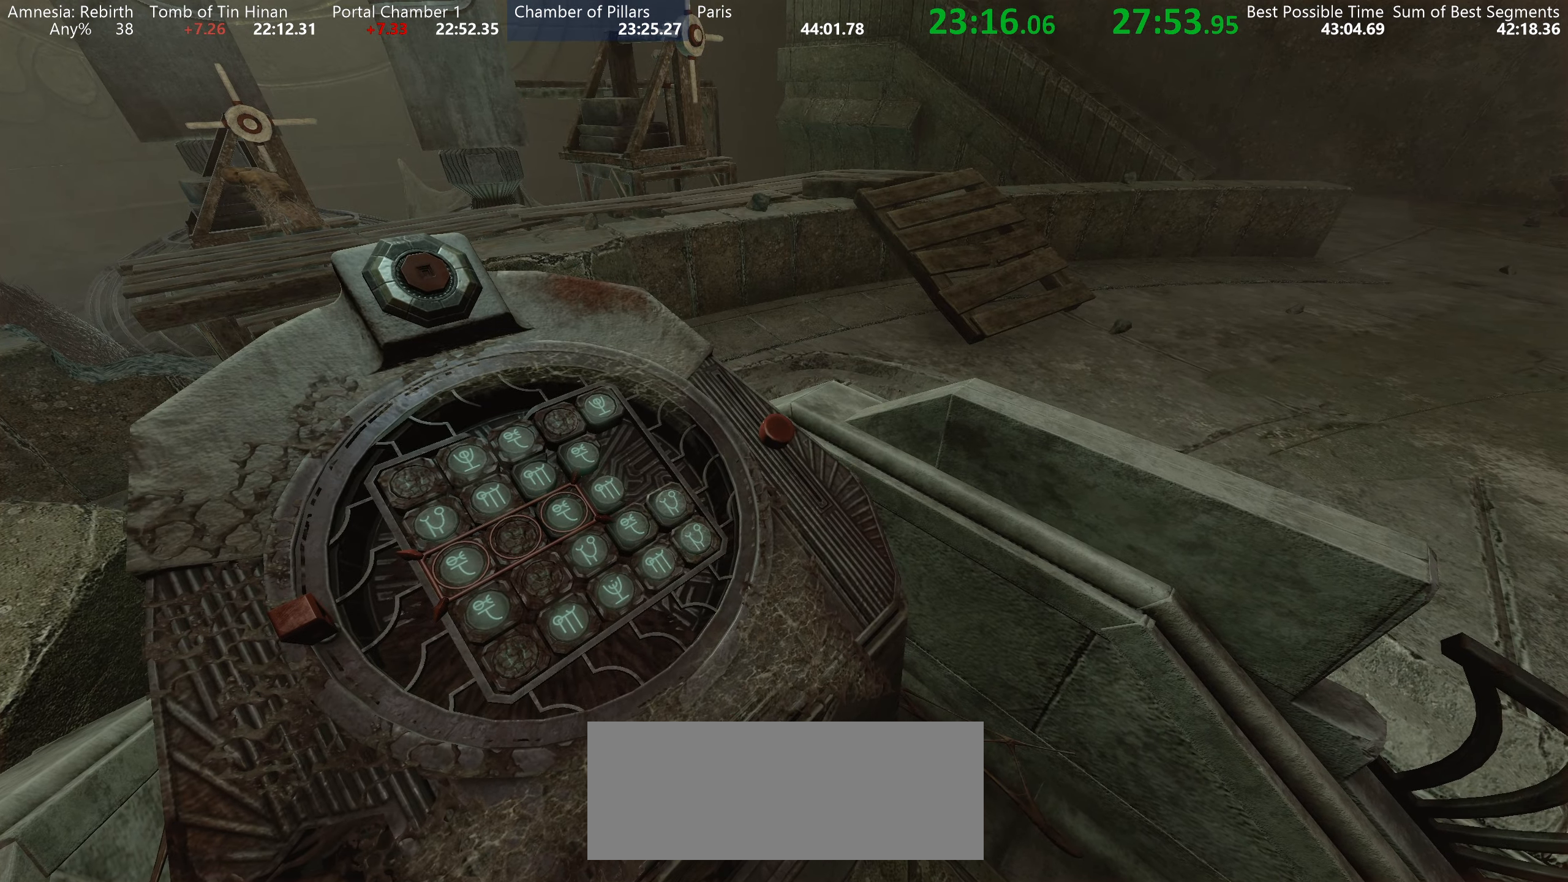
{"keys": [], "mouse": [], "events": [[467, "mouse_left", "up"]]}
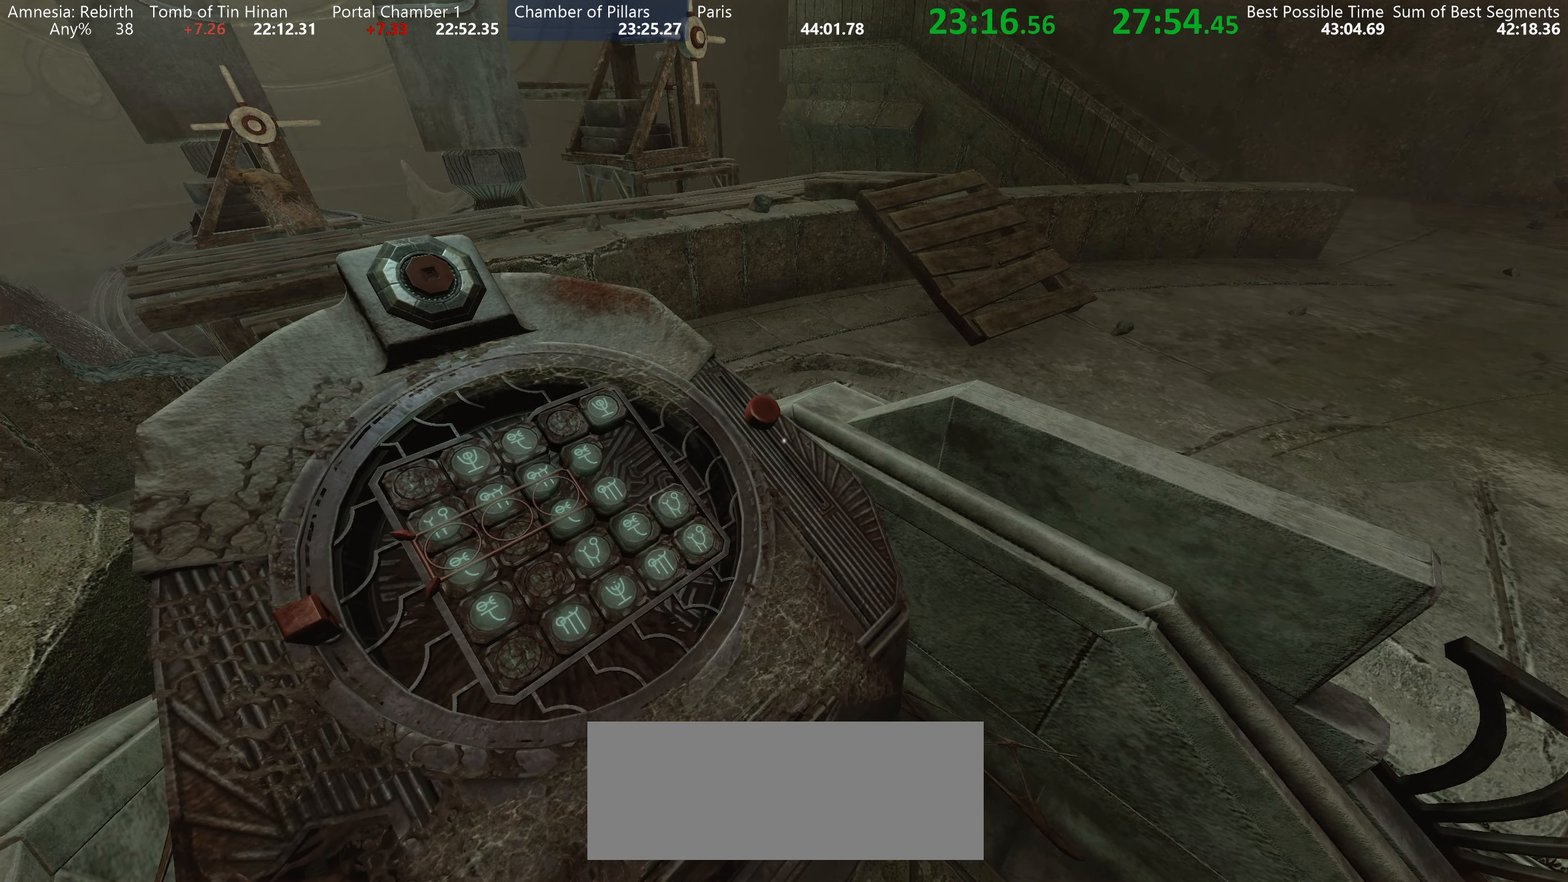
{"keys": [], "mouse": [], "events": []}
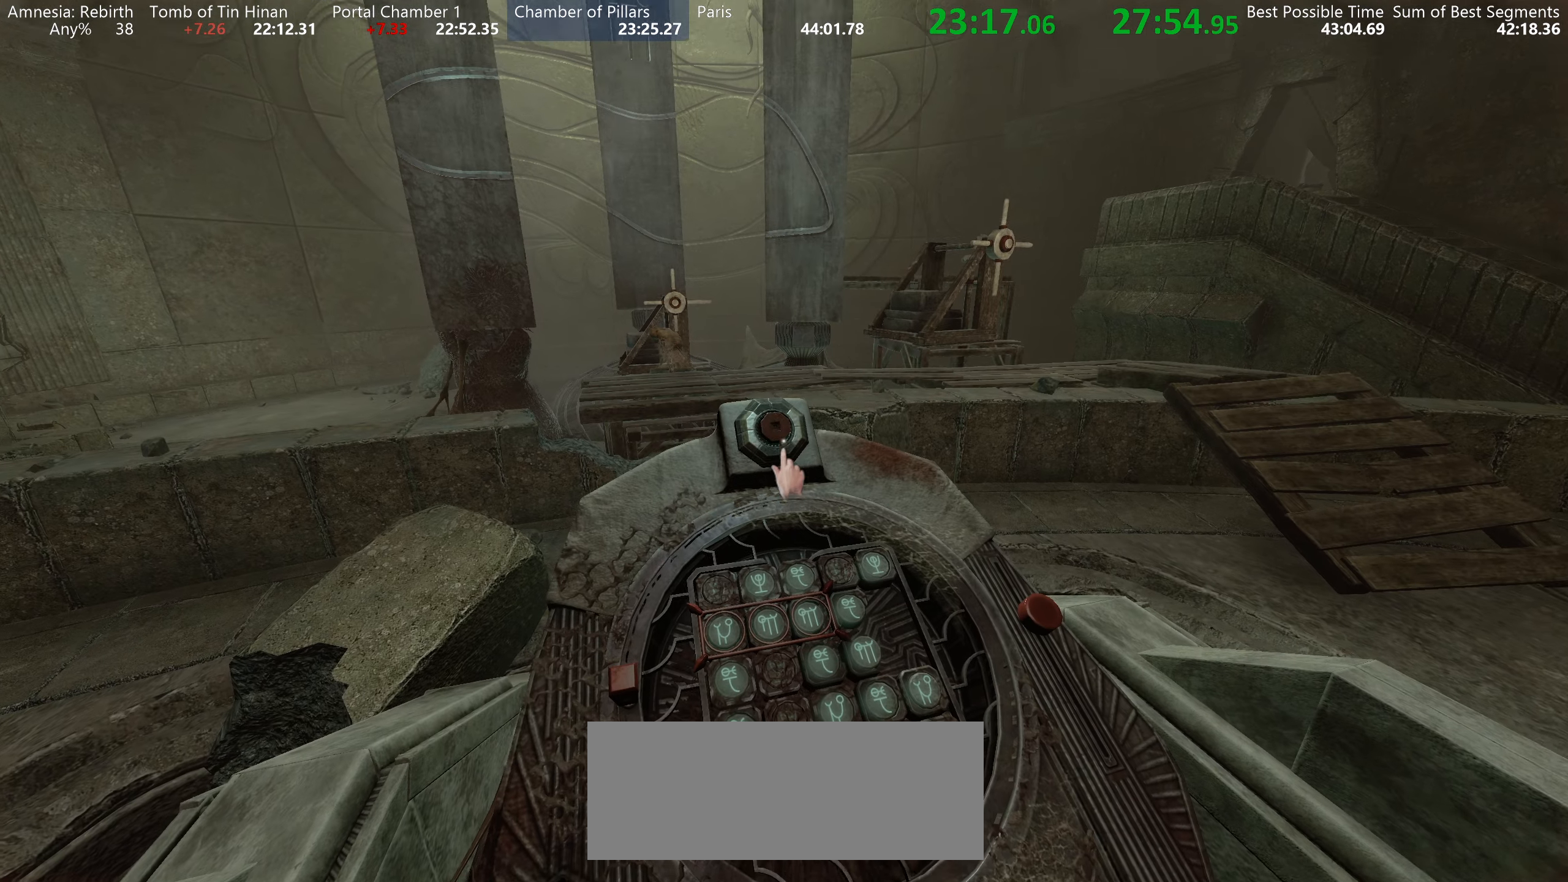
{"keys": [], "mouse": [], "events": [[117, "mouse_left", "down"], [167, "mouse_left", "up"]]}
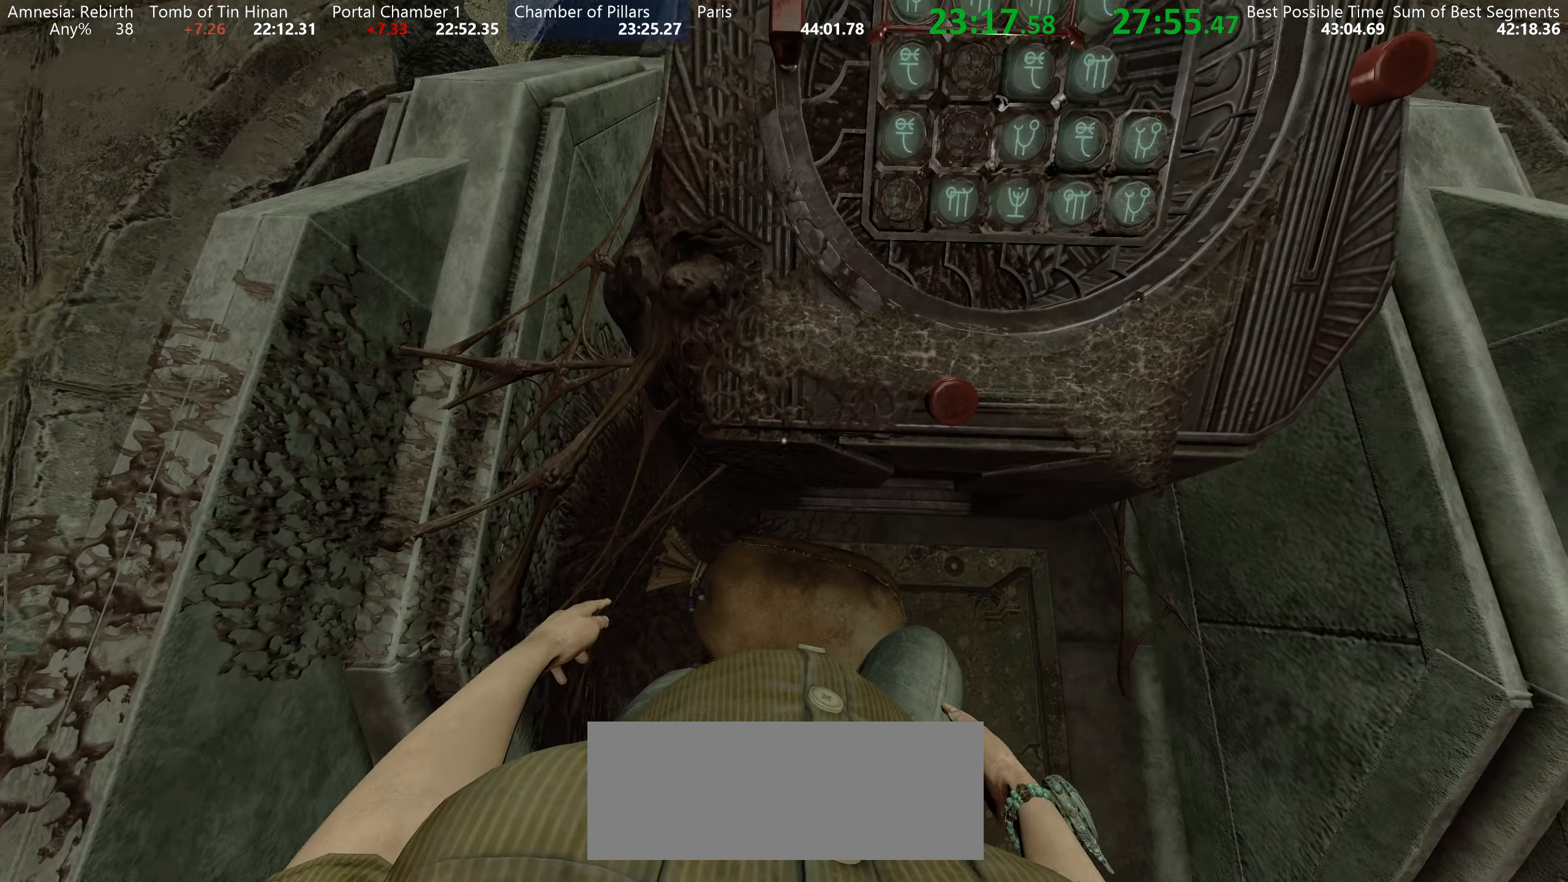
{"keys": [], "mouse": [], "events": [[100, "d", "down"], [100, "s", "down"], [183, "d", "up"], [217, "s", "up"]]}
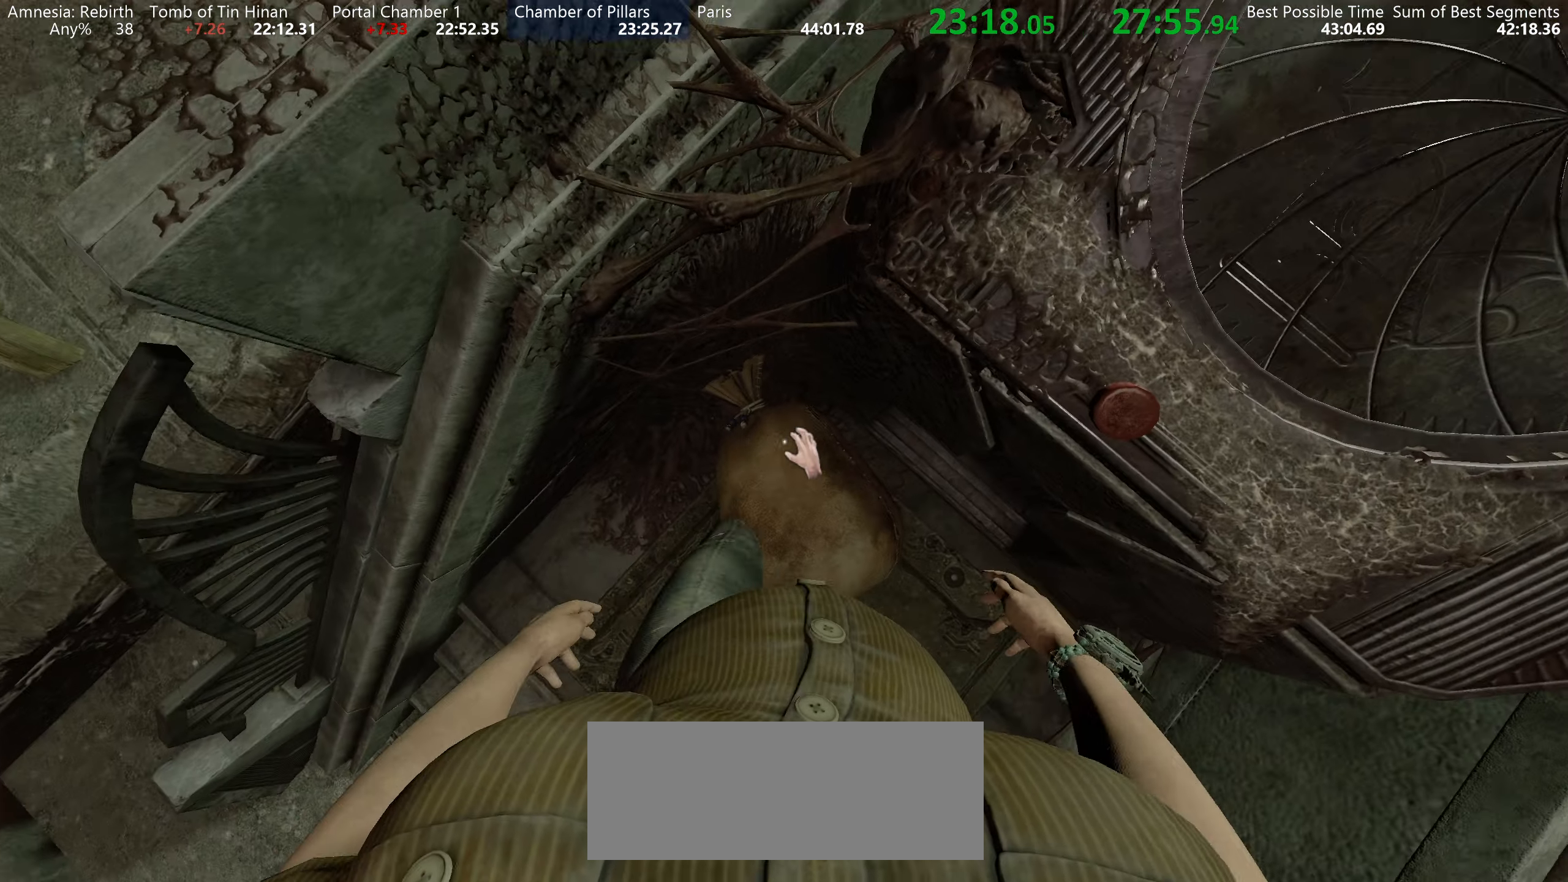
{"keys": ["shift", "space", "w"], "mouse": ["left"], "events": [[150, "mouse_left", "down"], [183, "mouse_left", "up"], [233, "mouse_left", "down"], [400, "shift", "down"], [400, "space", "down"], [400, "w", "down"]]}
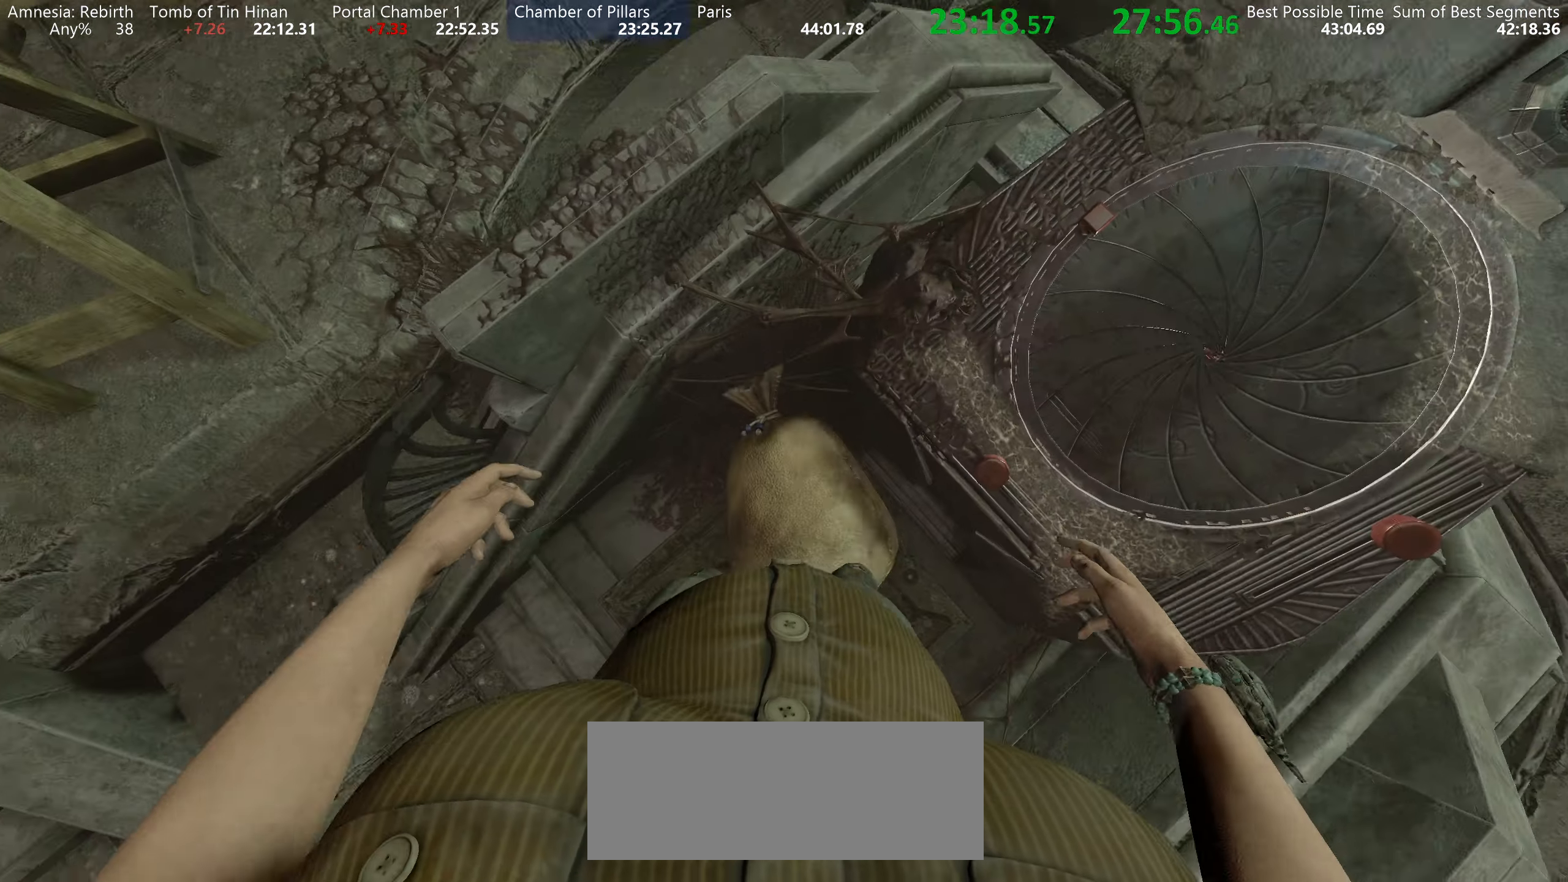
{"keys": ["shift", "space", "w"], "mouse": ["left"], "events": [[167, "space", "up"], [200, "w", "up"], [367, "w", "down"], [383, "space", "down"]]}
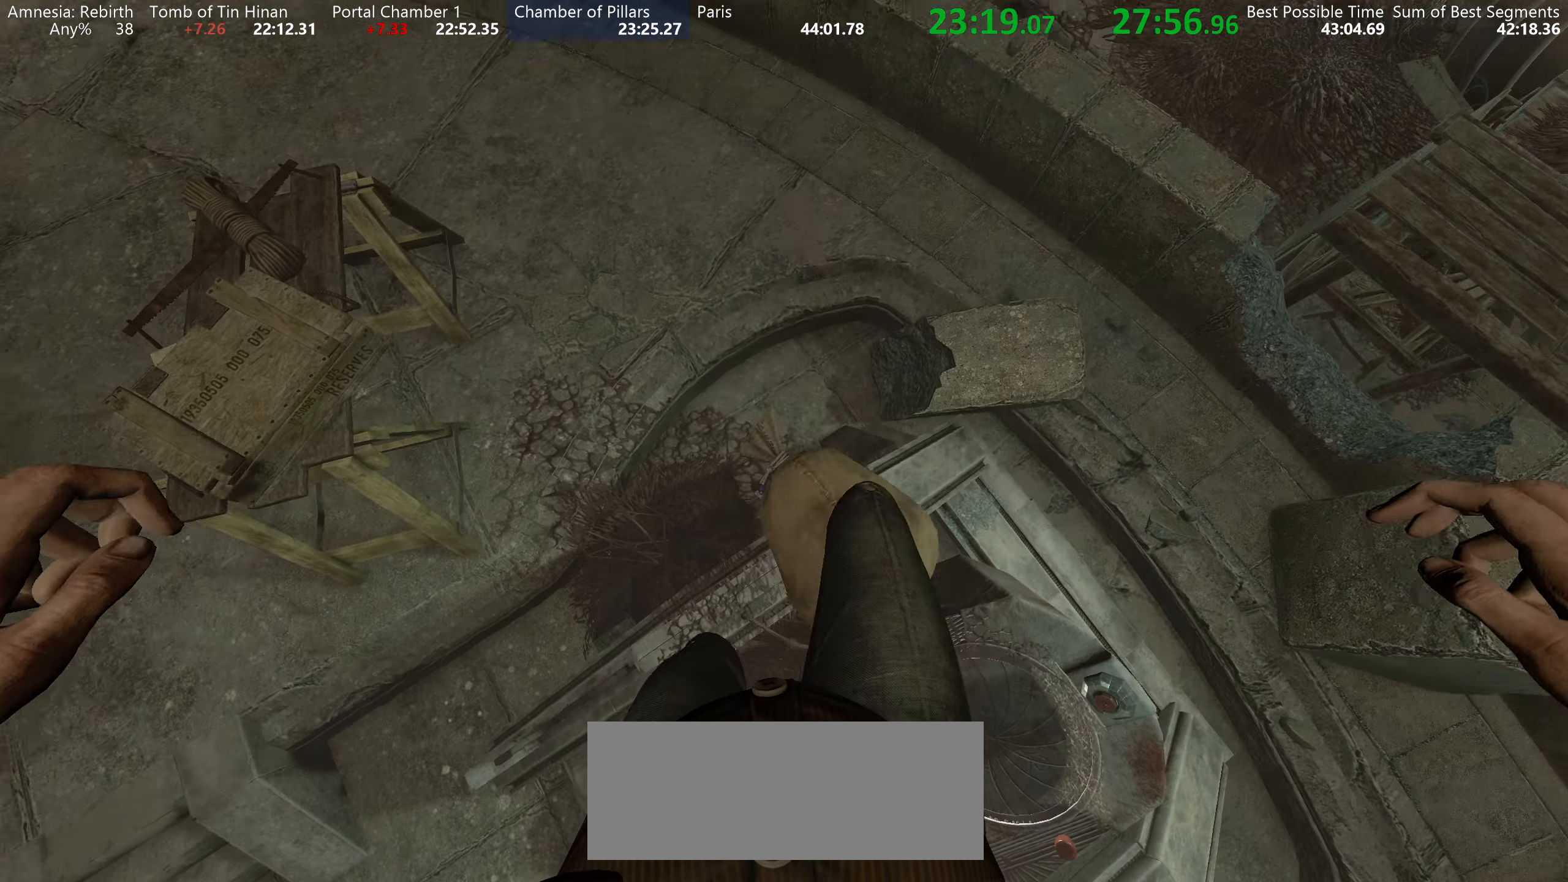
{"keys": ["shift", "space", "w"], "mouse": ["left"], "events": [[117, "space", "up"], [133, "mouse_wheel_up", "down"], [200, "mouse_wheel_up", "up"], [367, "space", "down"]]}
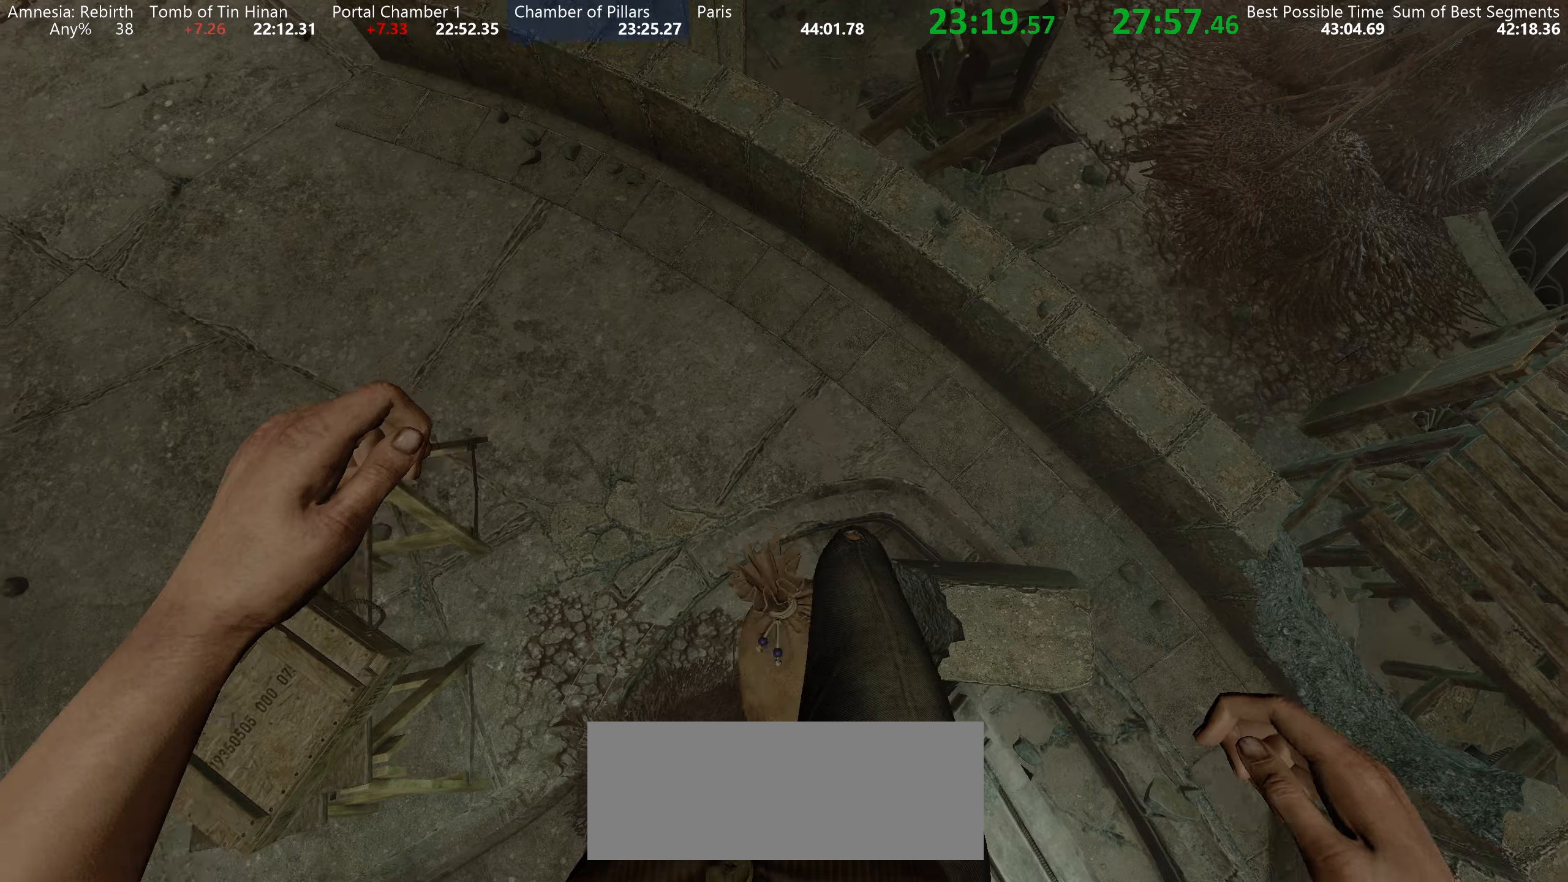
{"keys": ["shift", "space", "w"], "mouse": ["left"], "events": [[166, "space", "up"], [450, "space", "down"]]}
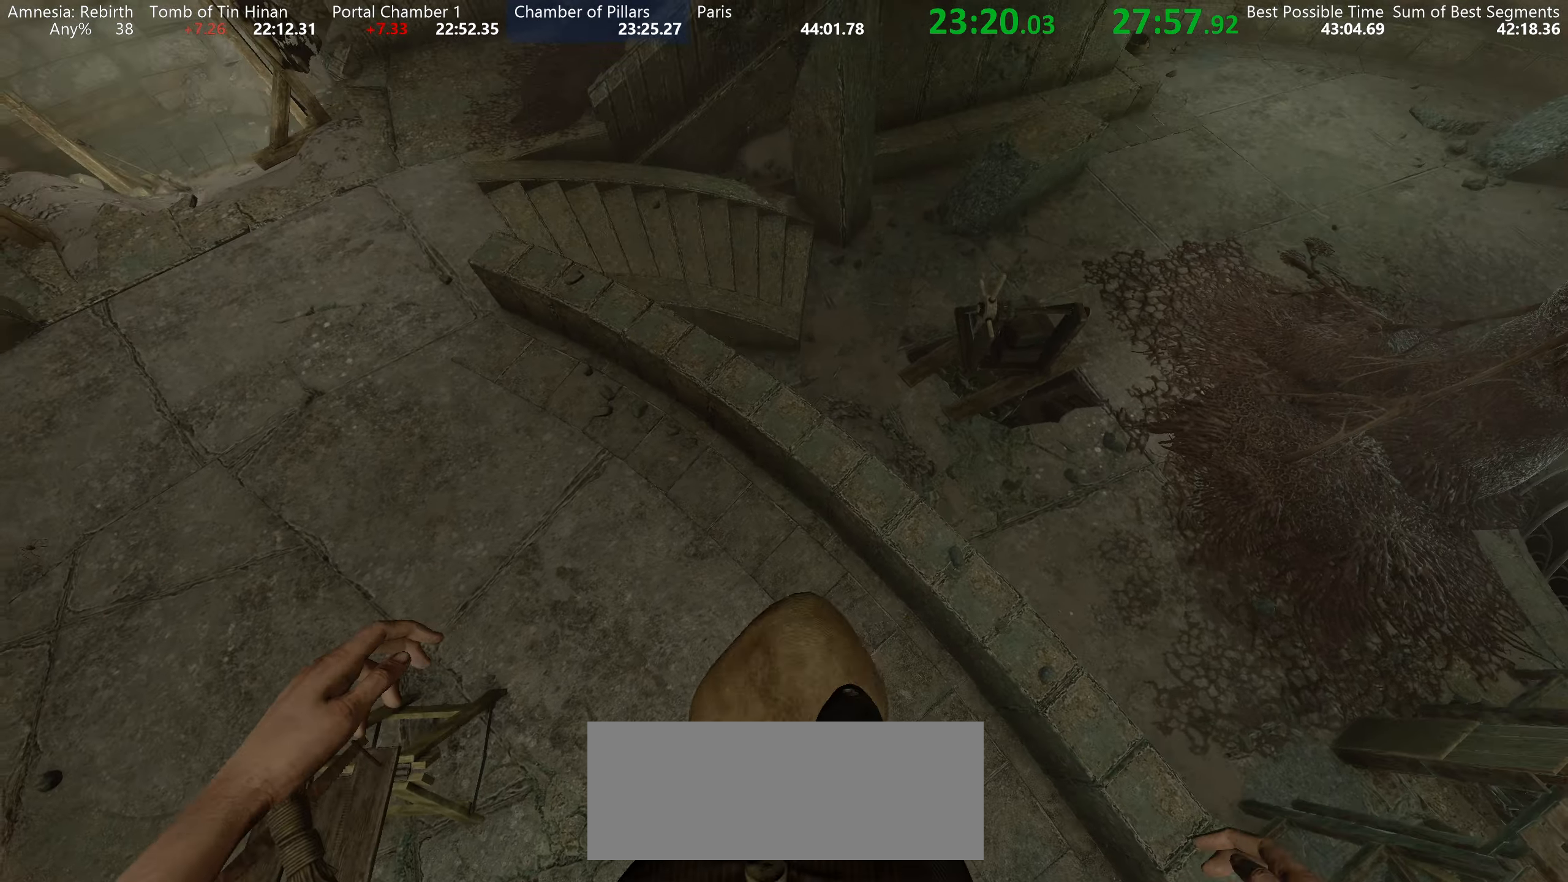
{"keys": ["shift", "space", "w"], "mouse": ["left"], "events": [[200, "space", "up"], [500, "space", "down"]]}
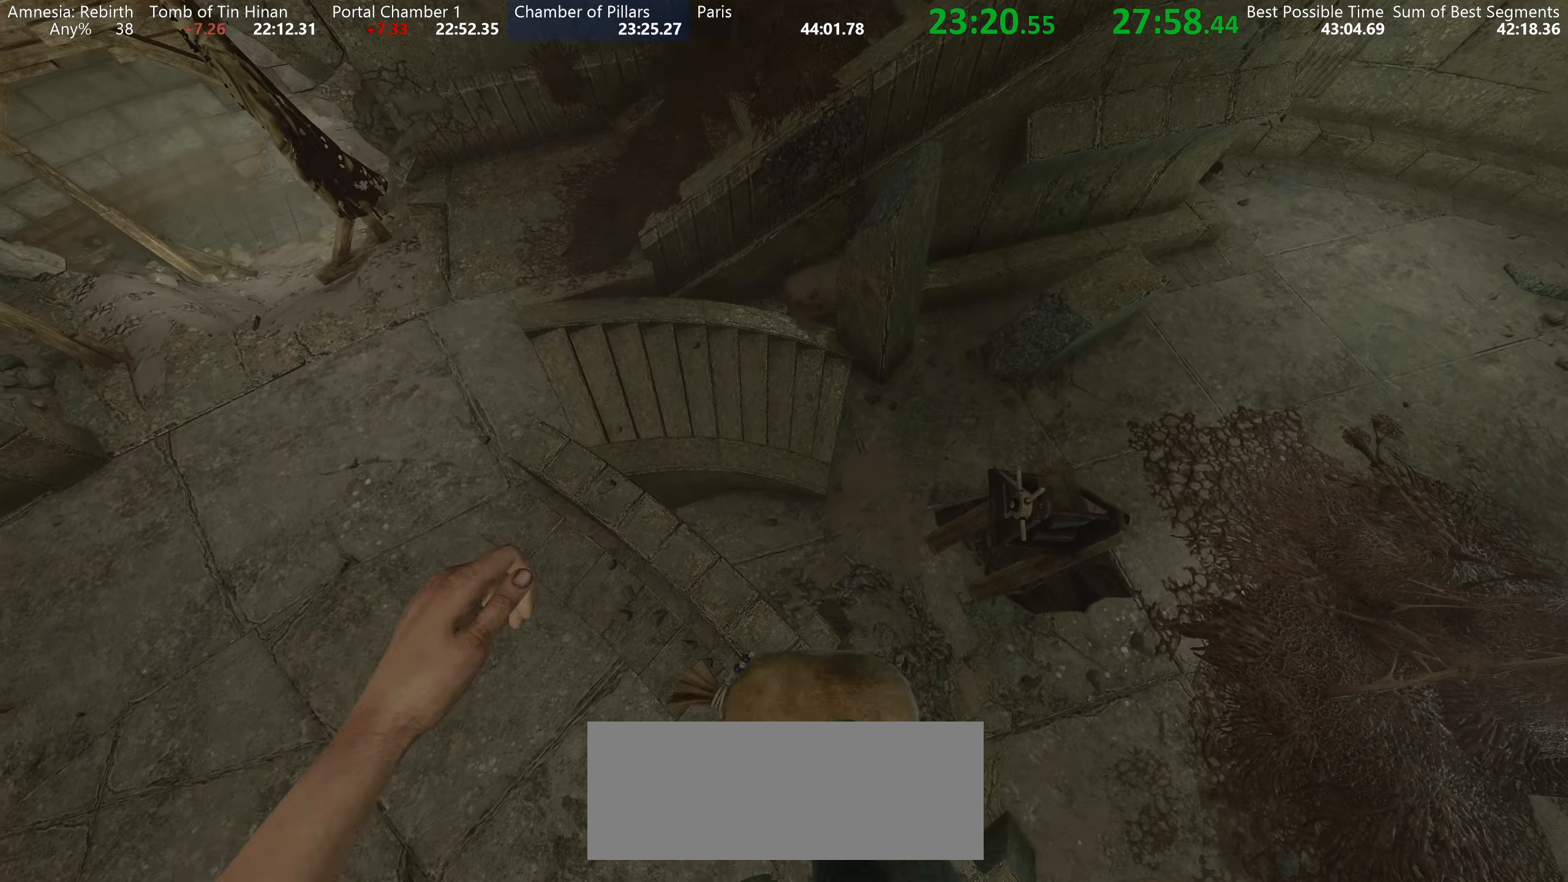
{"keys": ["shift", "w"], "mouse": ["left"], "events": [[266, "space", "up"]]}
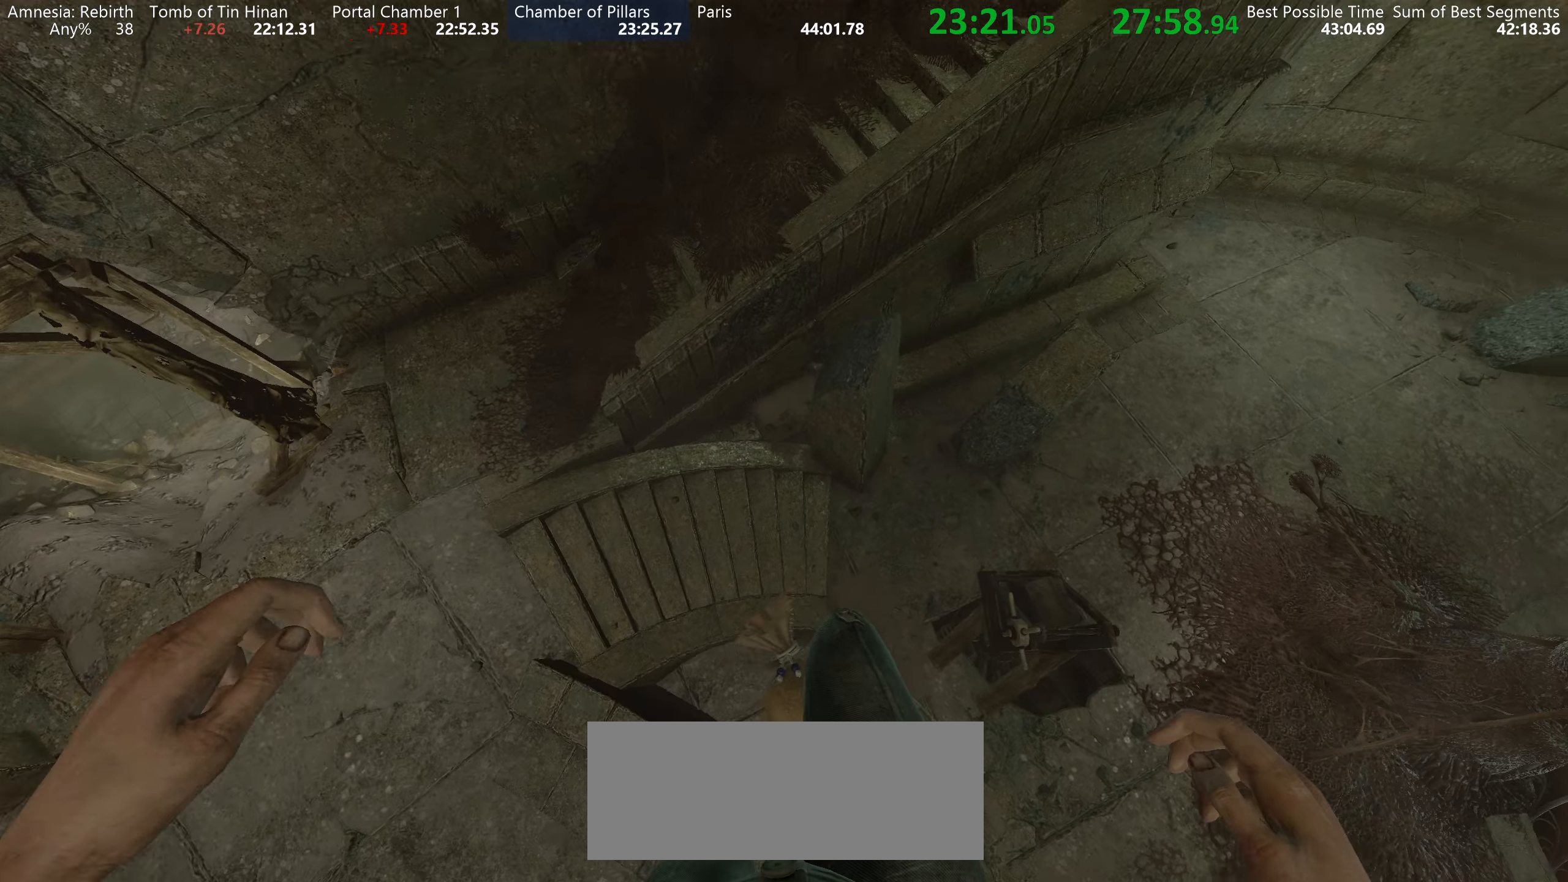
{"keys": ["shift", "w"], "mouse": ["left"], "events": [[16, "space", "down"], [250, "space", "up"]]}
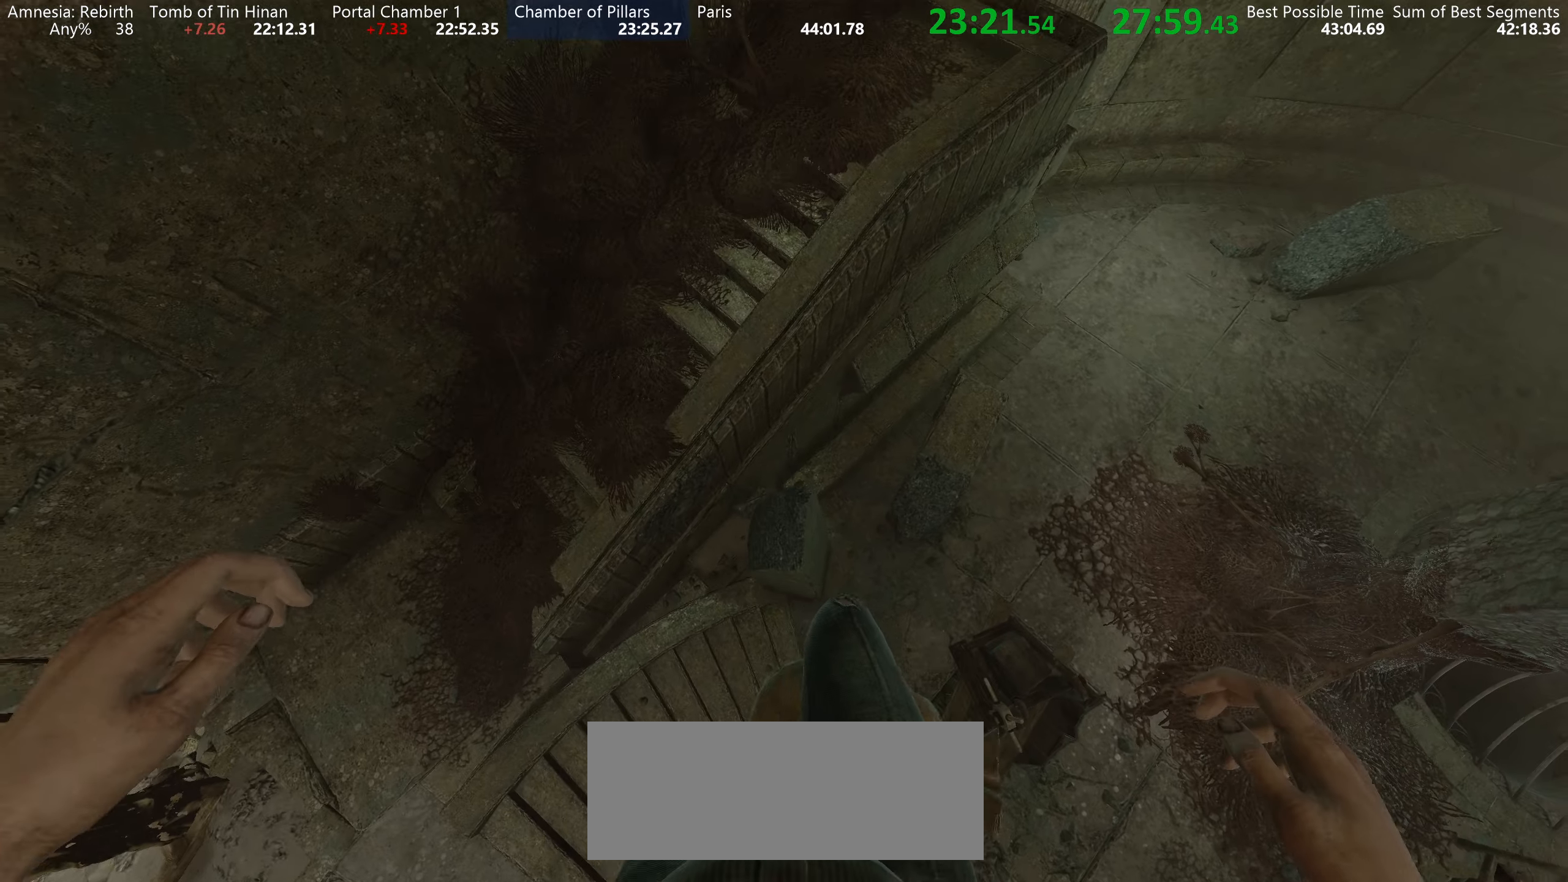
{"keys": ["shift", "space", "w"], "mouse": ["left"], "events": [[366, "space", "down"]]}
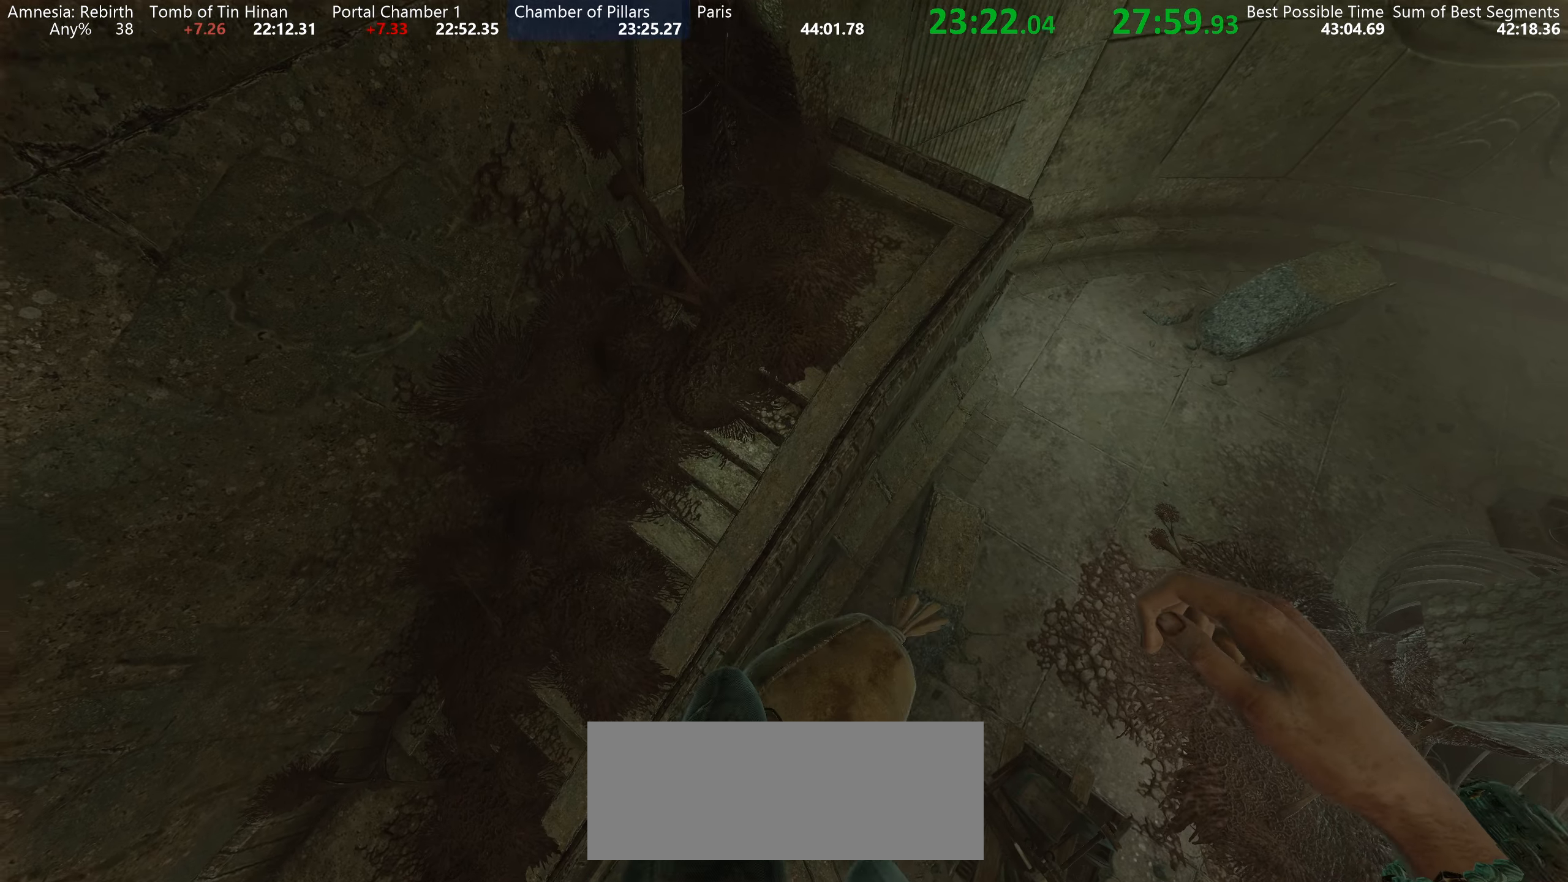
{"keys": ["shift", "w"], "mouse": ["left"], "events": [[50, "space", "up"]]}
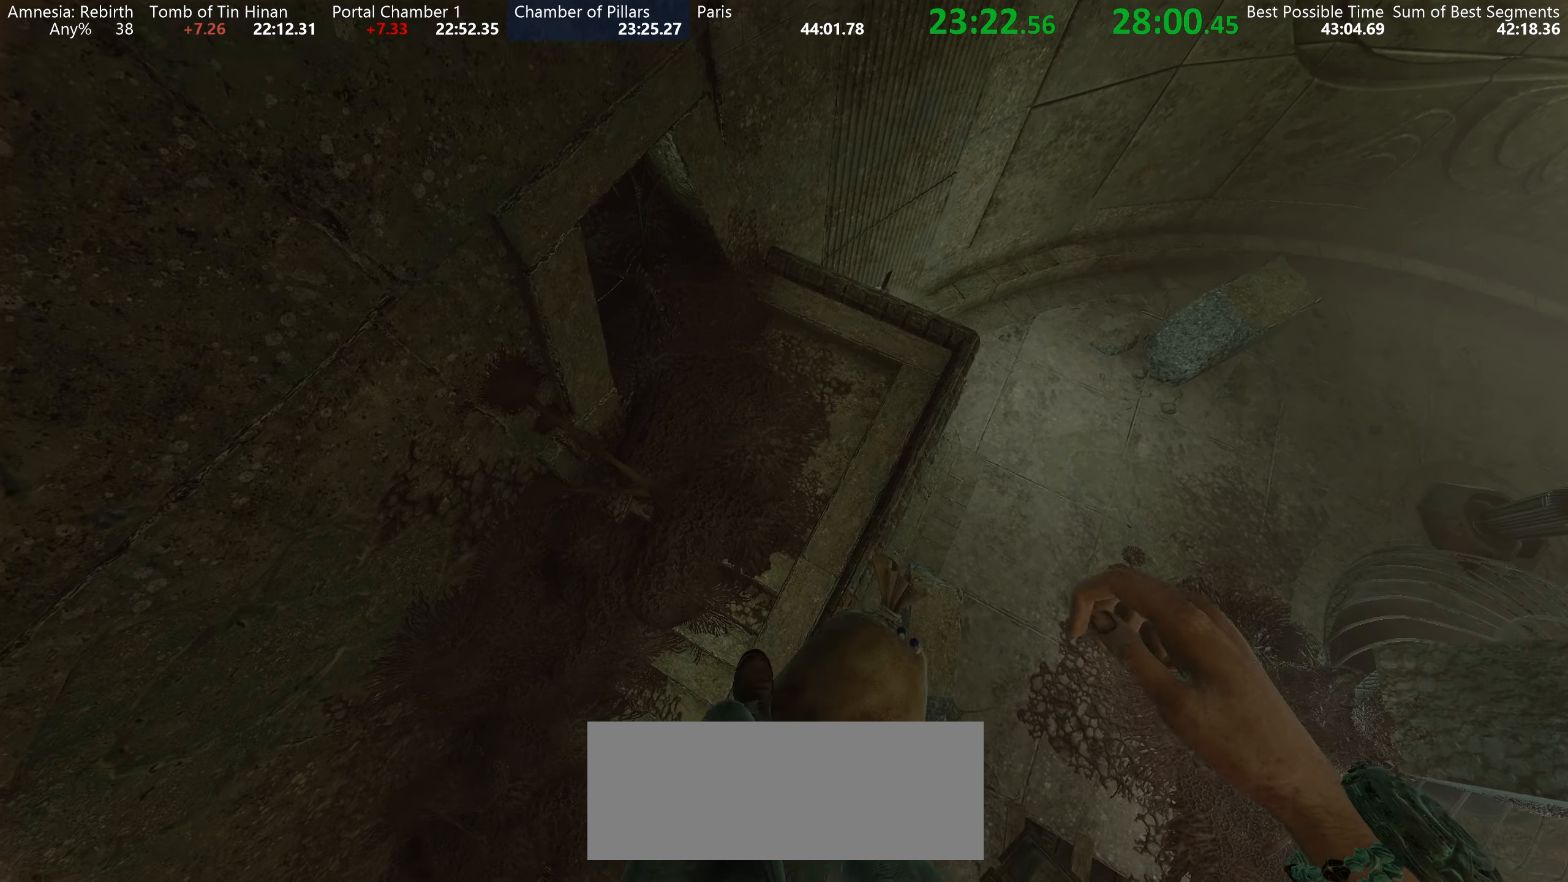
{"keys": ["shift", "w"], "mouse": ["left"], "events": [[66, "mouse_wheel_up", "down"], [133, "mouse_wheel_up", "up"]]}
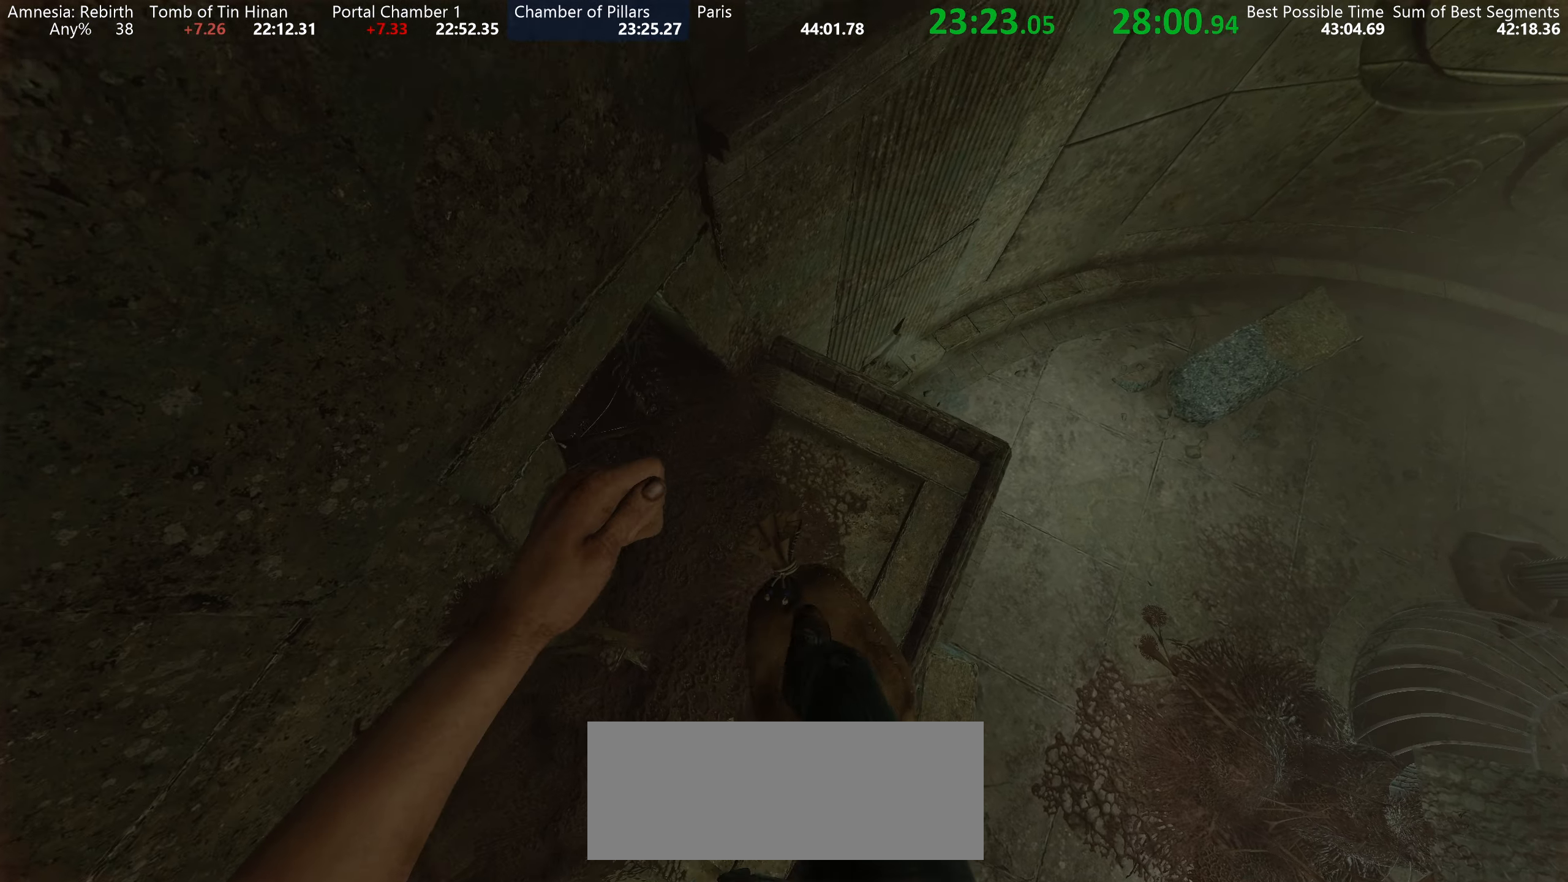
{"keys": ["shift", "w"], "mouse": ["left", "wheel_up"], "events": [[316, "mouse_wheel_up", "down"], [366, "mouse_wheel_up", "up"], [416, "mouse_wheel_up", "down"]]}
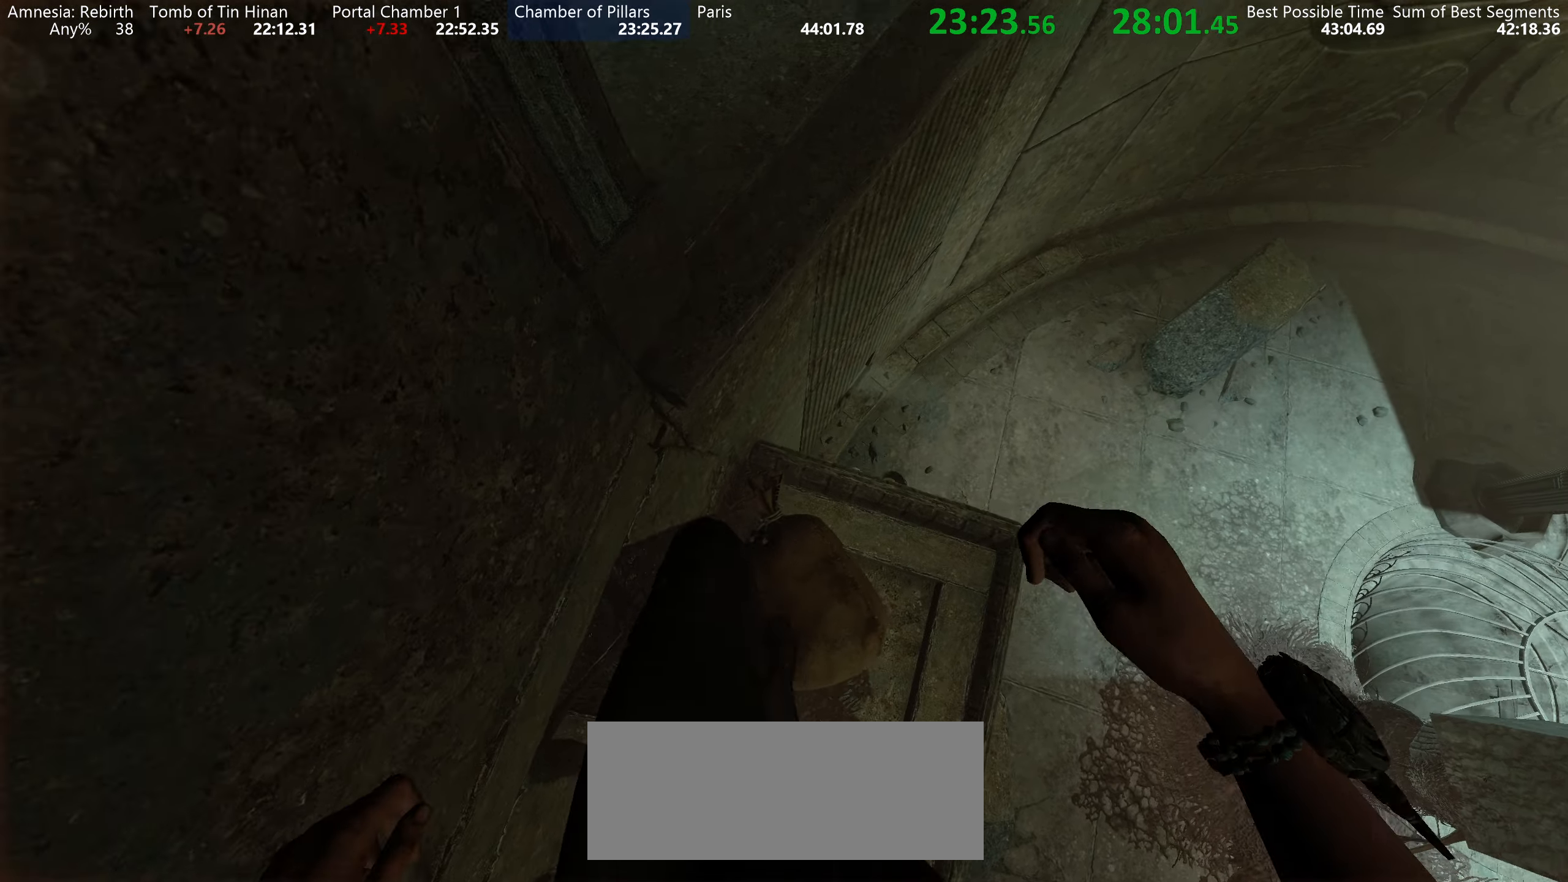
{"keys": ["shift", "w"], "mouse": [], "events": [[50, "mouse_wheel_up", "up"], [283, "mouse_left", "up"]]}
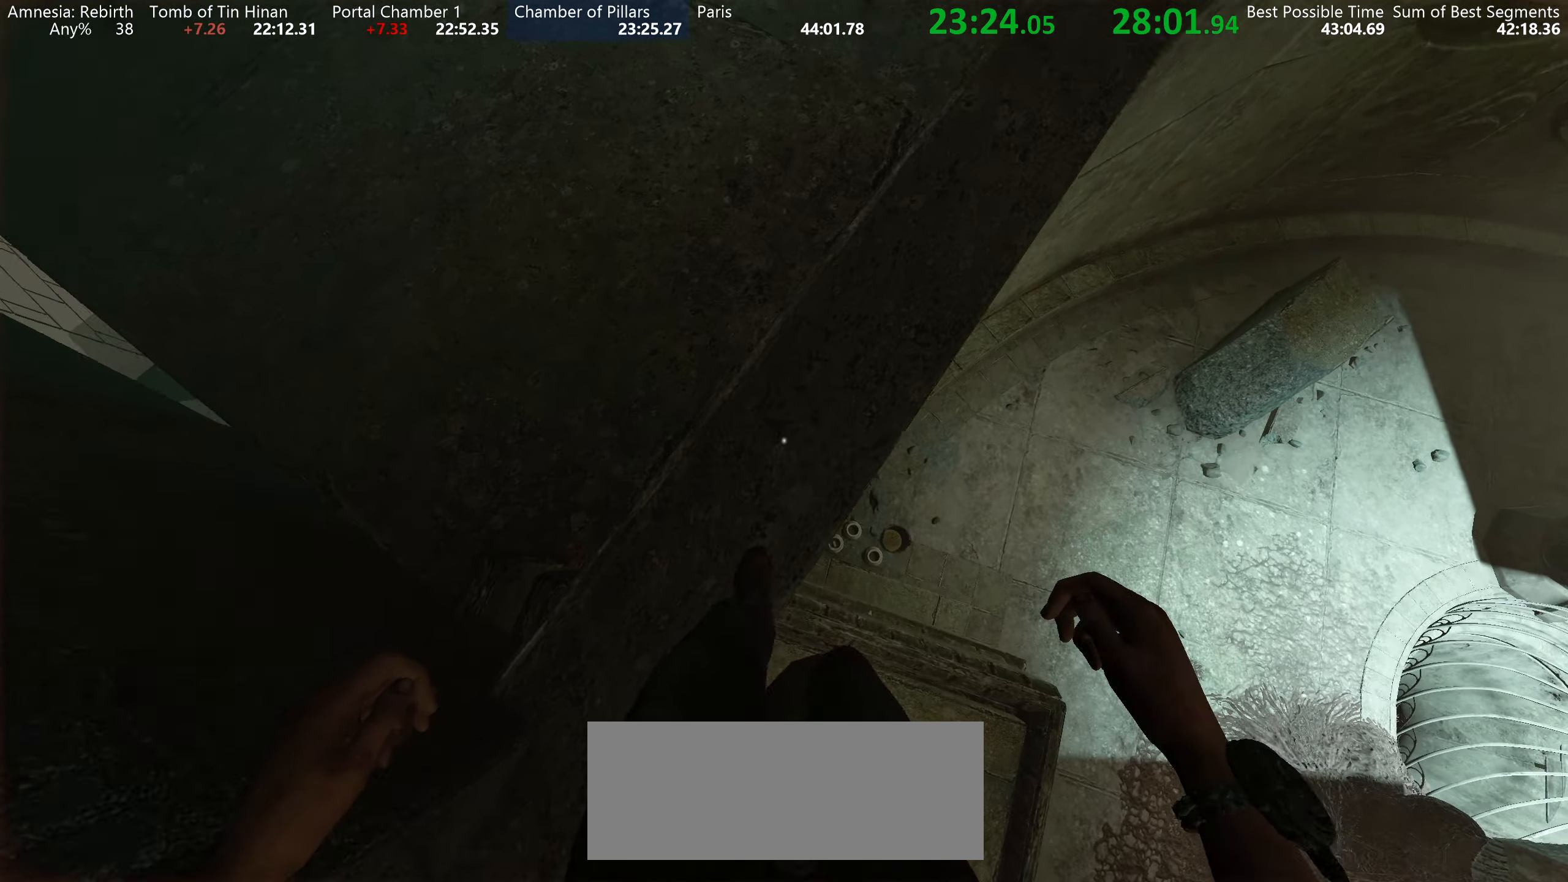
{"keys": ["shift", "w"], "mouse": [], "events": []}
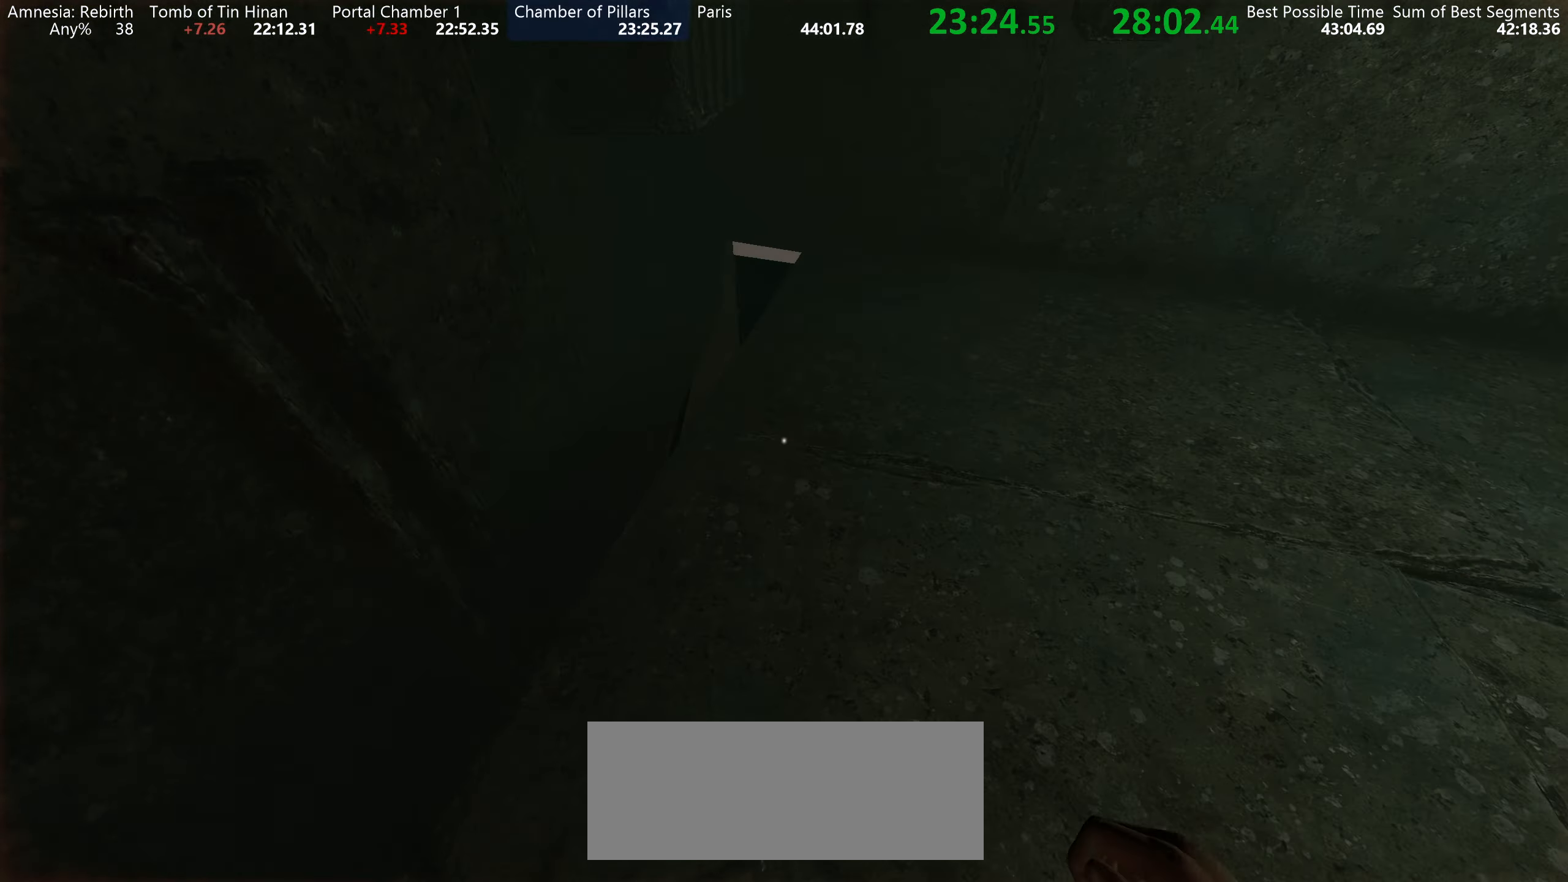
{"keys": ["shift", "w"], "mouse": [], "events": []}
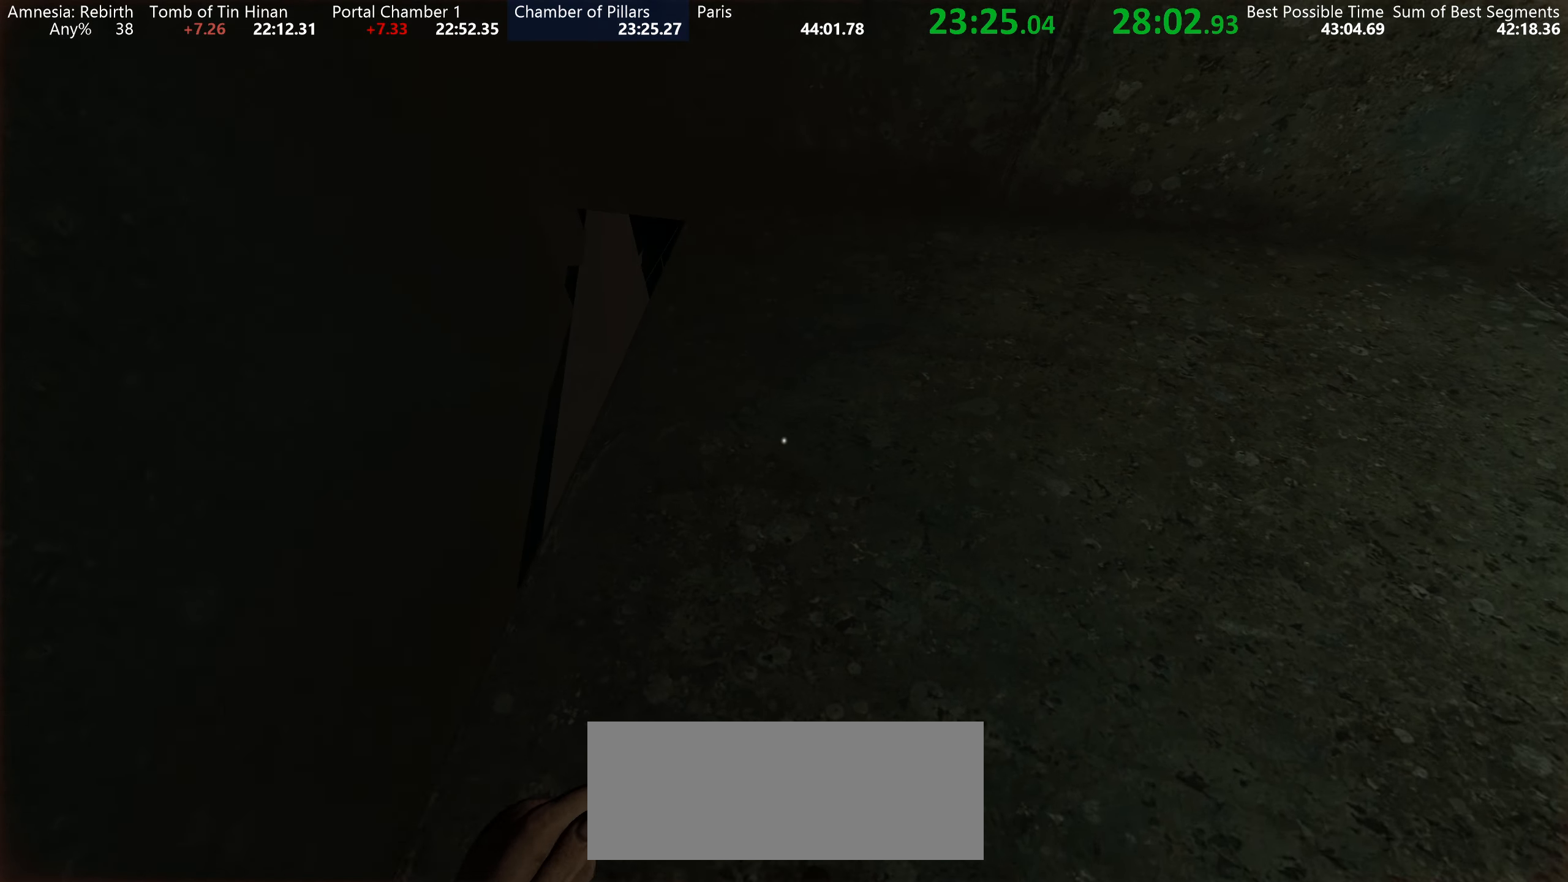
{"keys": ["shift", "w"], "mouse": [], "events": []}